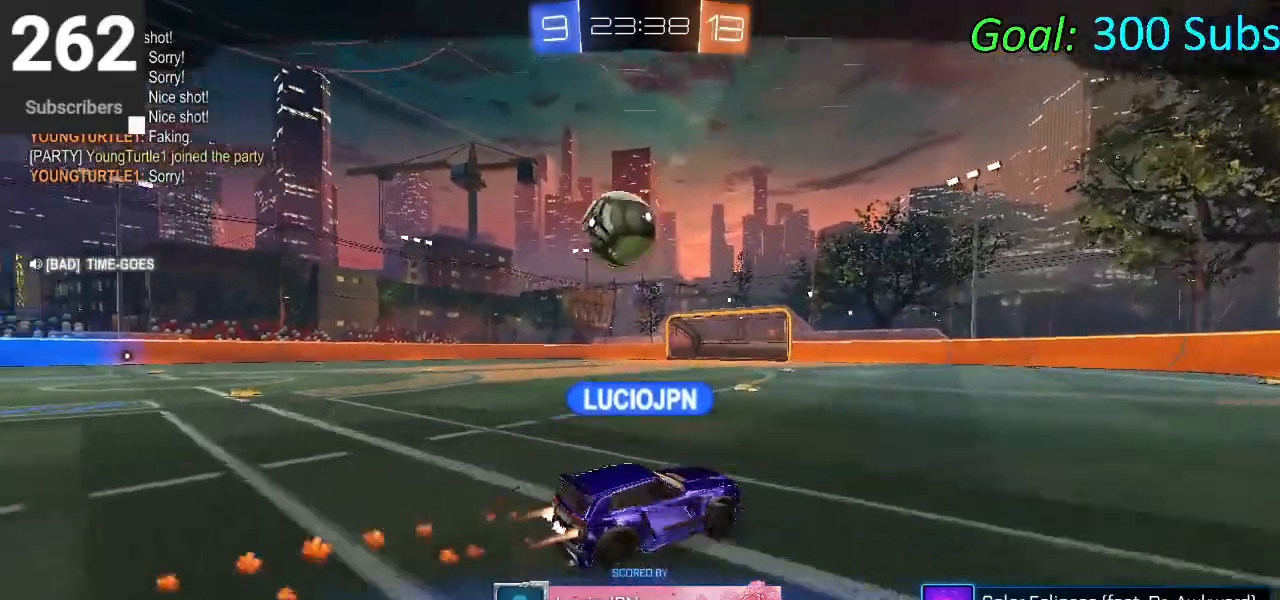
Gameplay with a controller (PlayStation layout); each line is a JSON object with the inputs held at the frame after it. "events" lists button and stick changes between this image and that frame as [ms after this image, input, new state], when the widget could be followed in between.
{"buttons": [], "left_stick": "center", "right_stick": "center", "events": []}
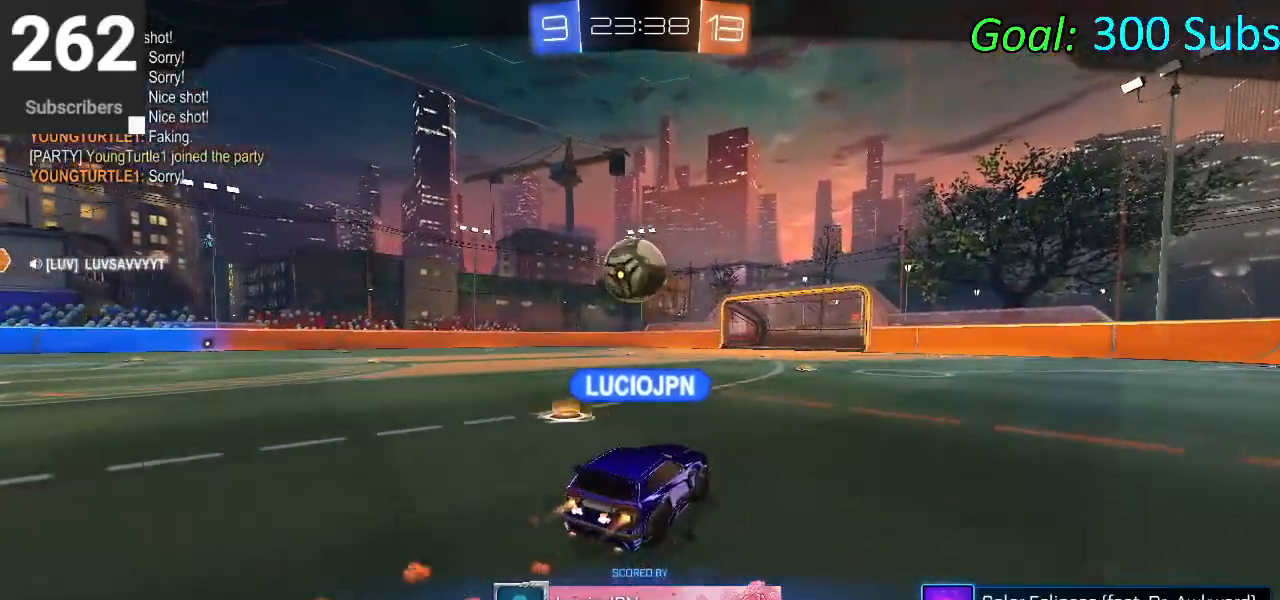
{"buttons": [], "left_stick": "center", "right_stick": "center", "events": []}
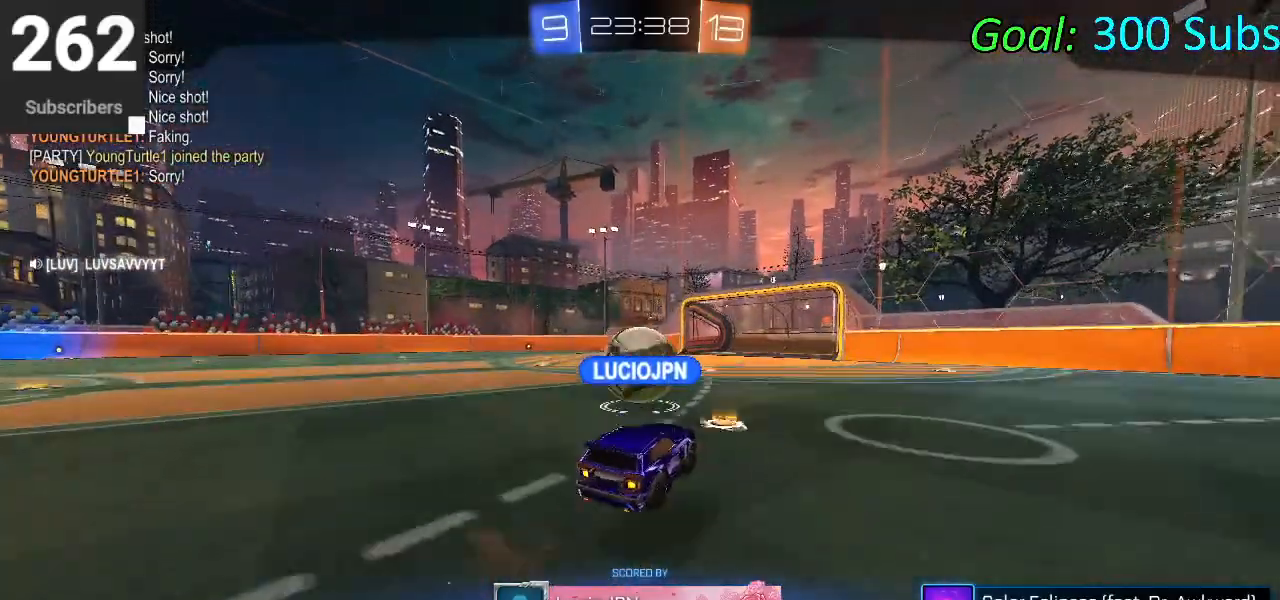
{"buttons": [], "left_stick": "center", "right_stick": "center", "events": []}
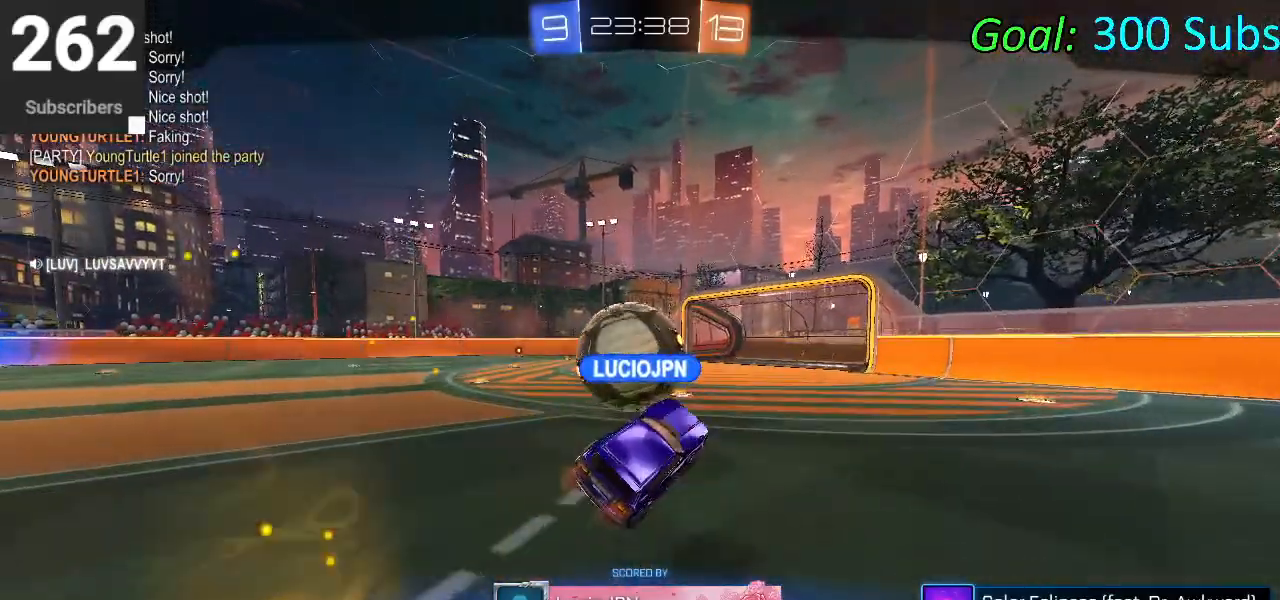
{"buttons": [], "left_stick": "center", "right_stick": "center", "events": [[217, "left_stick", "down-right"], [467, "left_stick", "center"]]}
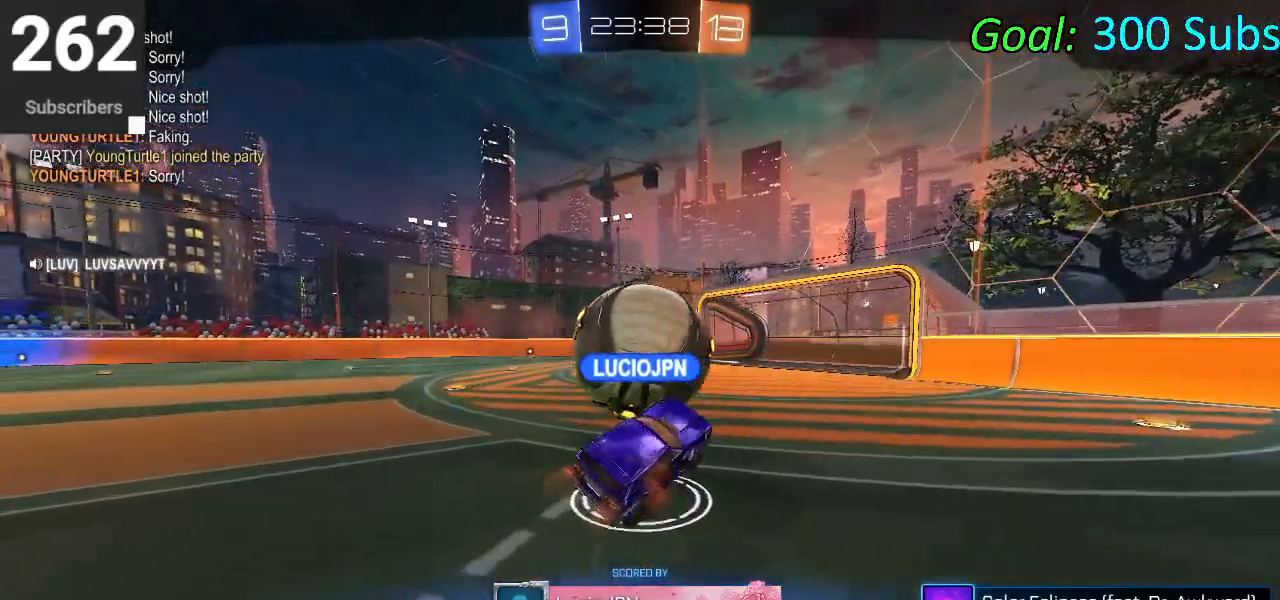
{"buttons": [], "left_stick": "up-left", "right_stick": "center", "events": [[350, "left_stick", "up-left"]]}
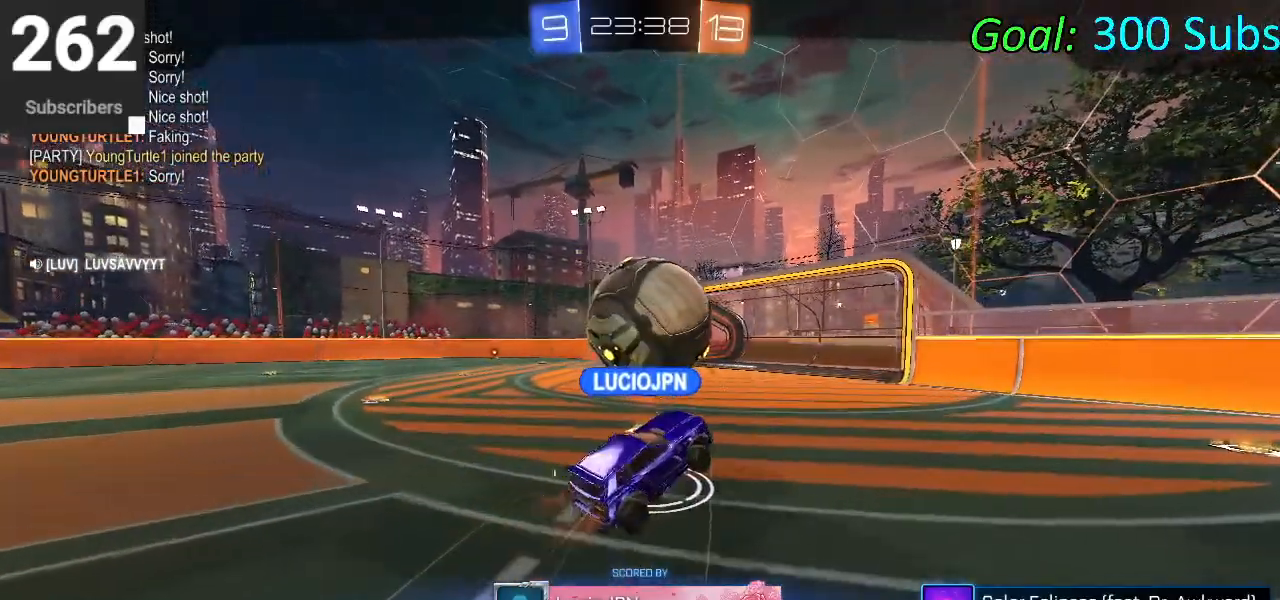
{"buttons": [], "left_stick": "down-left", "right_stick": "center", "events": [[83, "left_stick", "up"], [267, "left_stick", "right"], [433, "left_stick", "down"], [483, "left_stick", "down-left"]]}
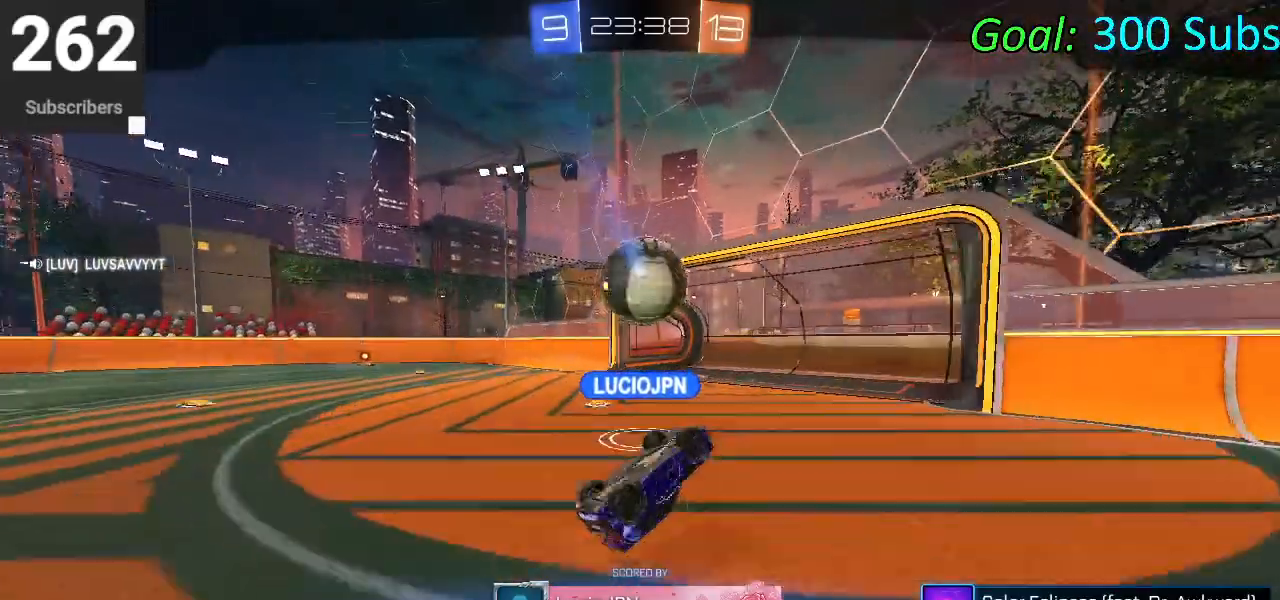
{"buttons": [], "left_stick": "up", "right_stick": "center", "events": [[200, "left_stick", "up-left"], [317, "left_stick", "up"]]}
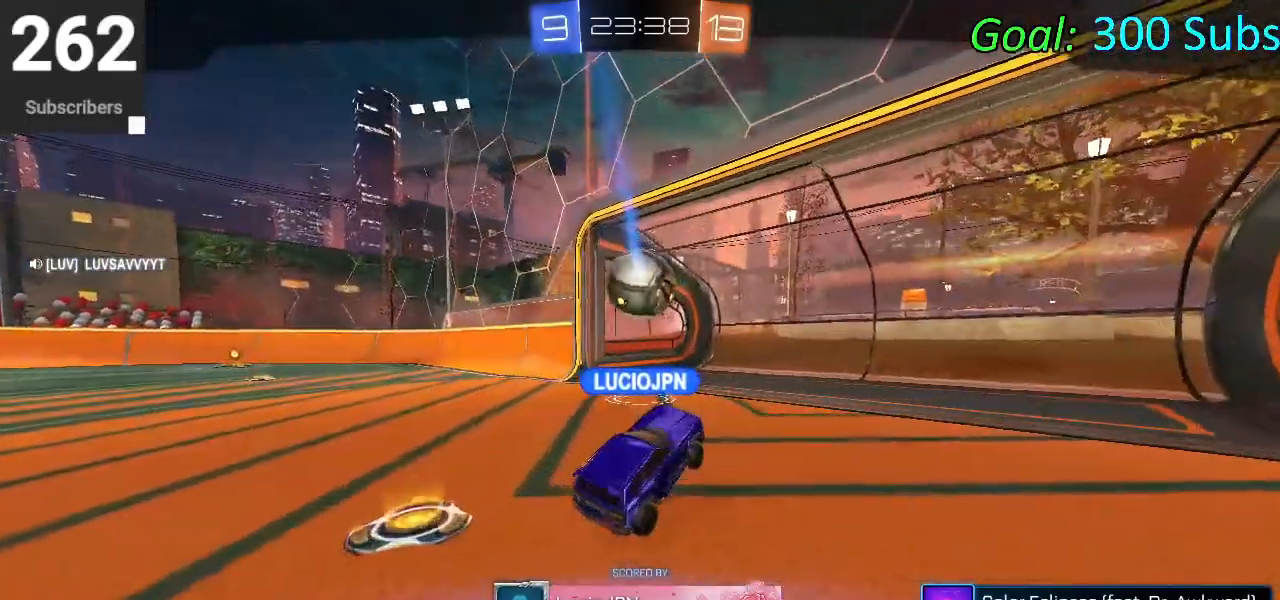
{"buttons": [], "left_stick": "down", "right_stick": "center", "events": [[33, "left_stick", "up-right"], [183, "left_stick", "right"], [333, "left_stick", "down-right"], [450, "left_stick", "down"]]}
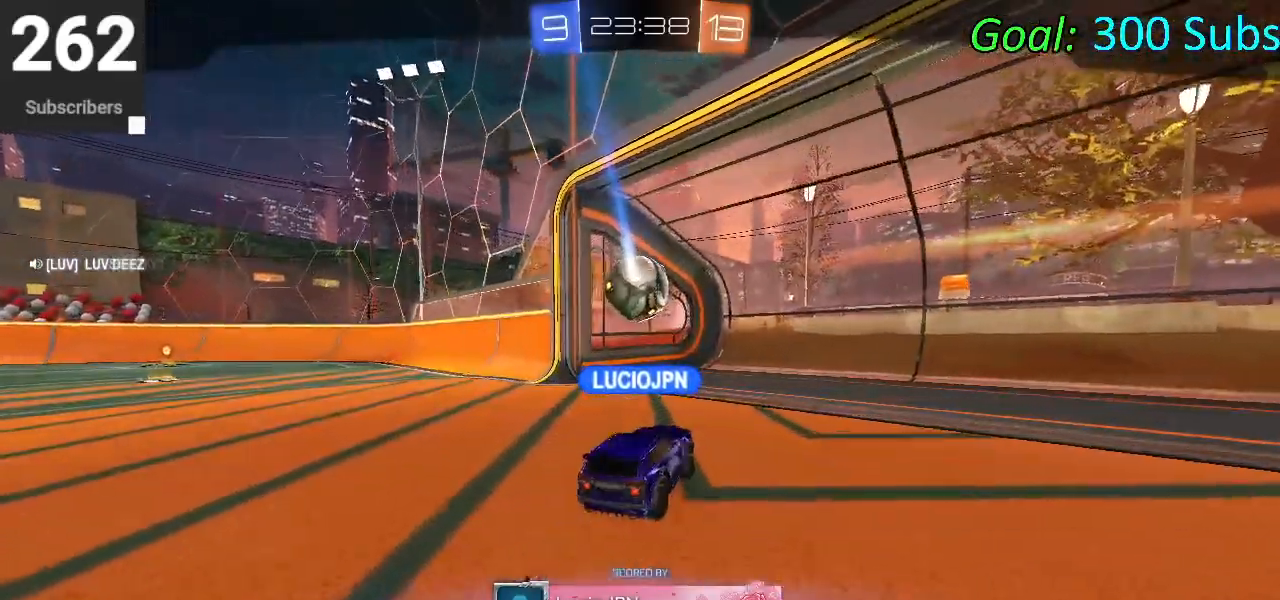
{"buttons": [], "left_stick": "right", "right_stick": "center", "events": [[17, "left_stick", "down-left"], [150, "left_stick", "left"], [250, "left_stick", "up-left"], [450, "left_stick", "up-right"], [500, "left_stick", "right"]]}
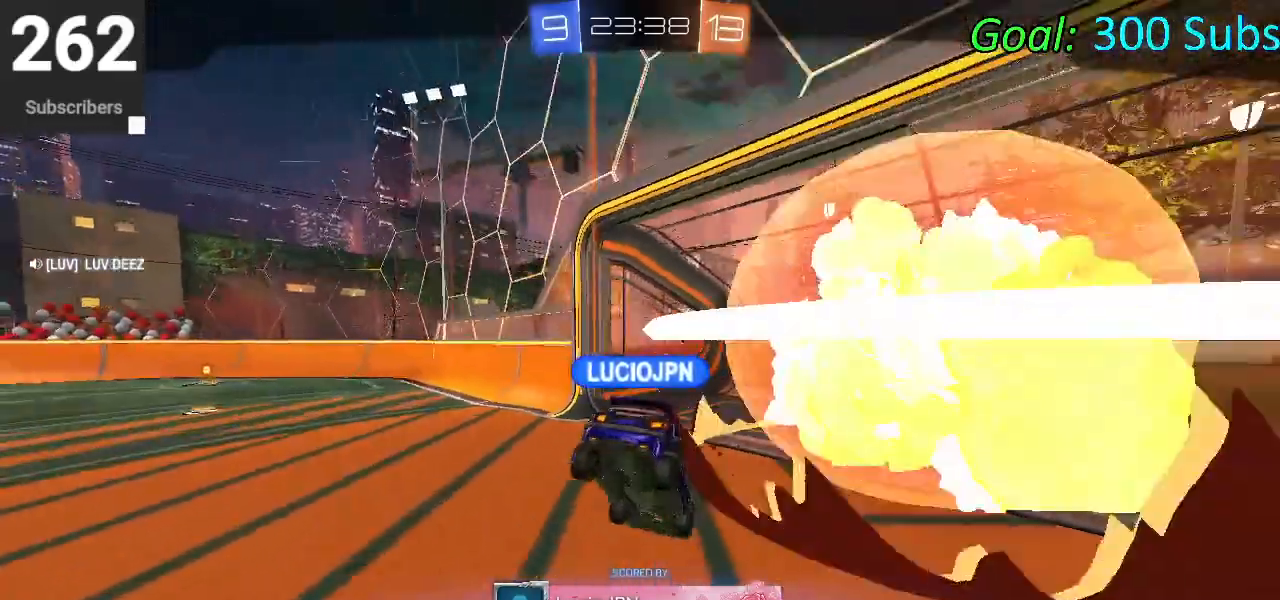
{"buttons": [], "left_stick": "up", "right_stick": "center", "events": [[233, "left_stick", "down-left"], [367, "left_stick", "left"], [500, "left_stick", "up"]]}
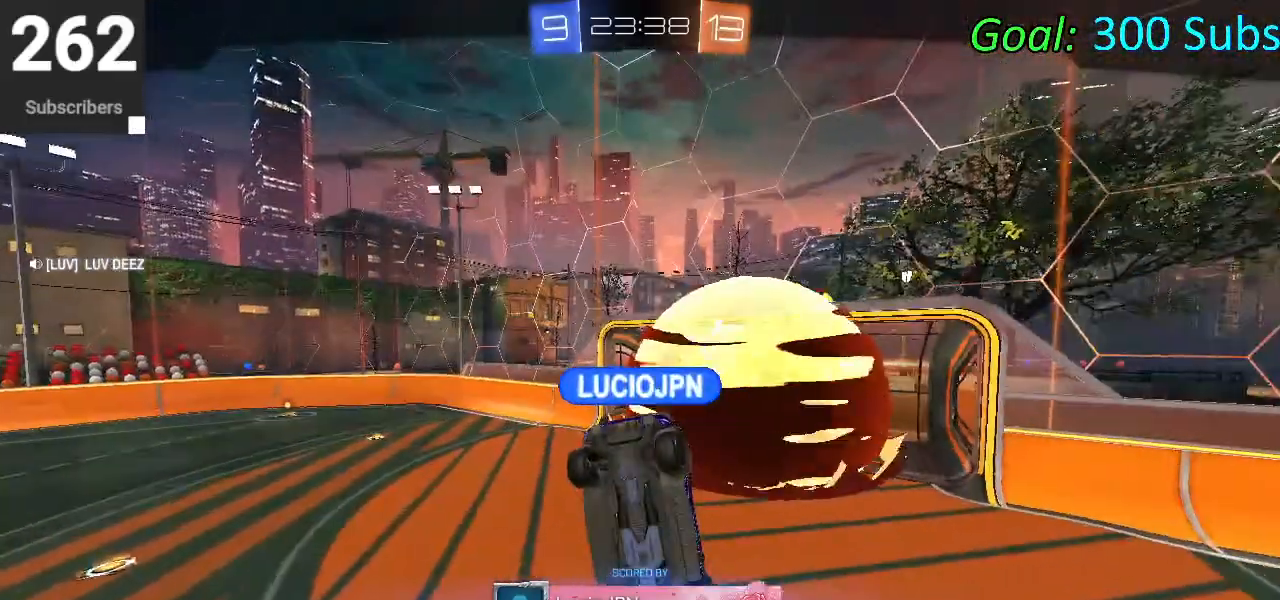
{"buttons": [], "left_stick": "down-left", "right_stick": "center", "events": [[150, "left_stick", "right"], [333, "left_stick", "down"], [400, "left_stick", "down-left"]]}
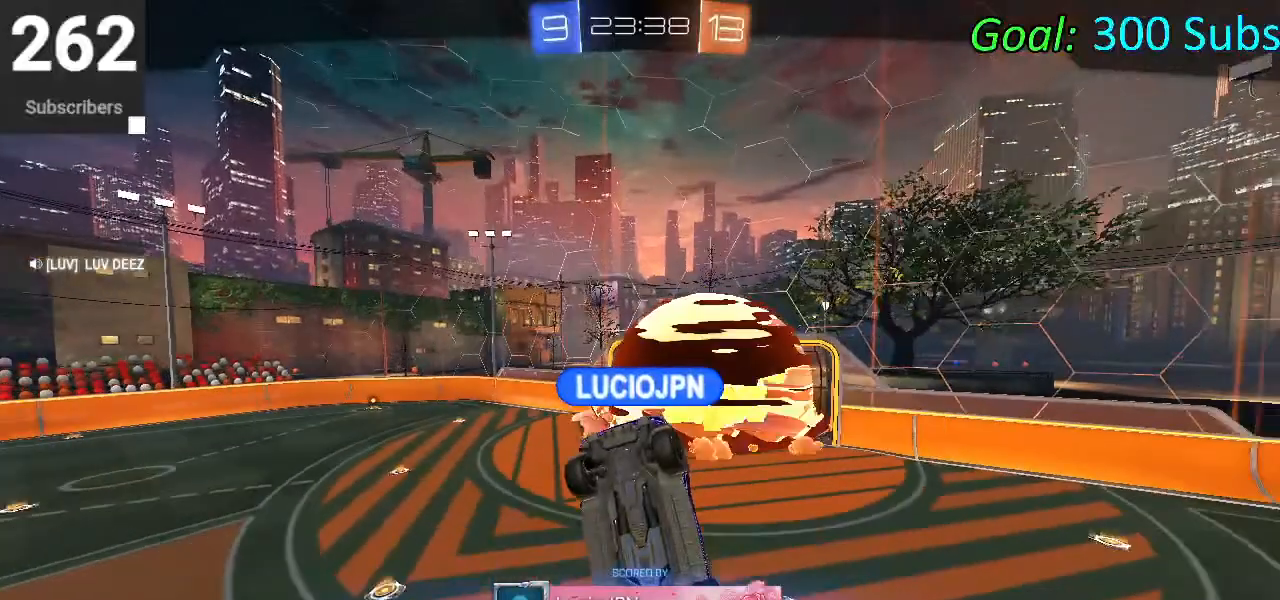
{"buttons": [], "left_stick": "up", "right_stick": "center", "events": [[67, "left_stick", "left"], [217, "left_stick", "up-left"], [433, "left_stick", "up"]]}
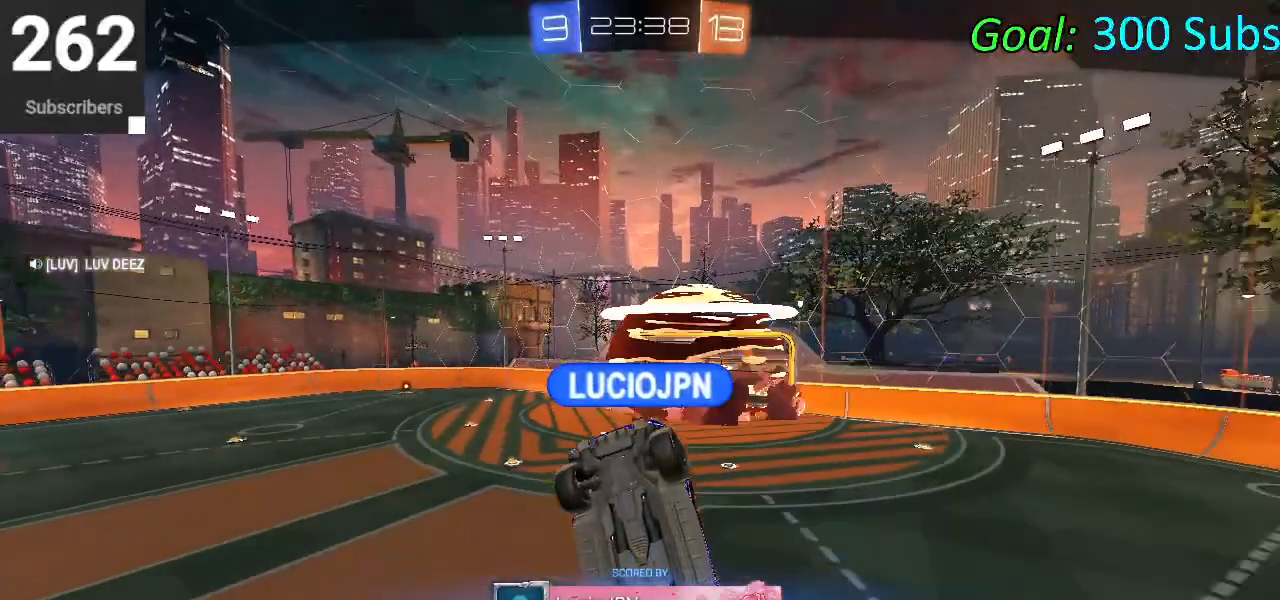
{"buttons": [], "left_stick": "down-right", "right_stick": "center", "events": [[200, "left_stick", "up-right"], [300, "left_stick", "right"], [400, "left_stick", "down-right"]]}
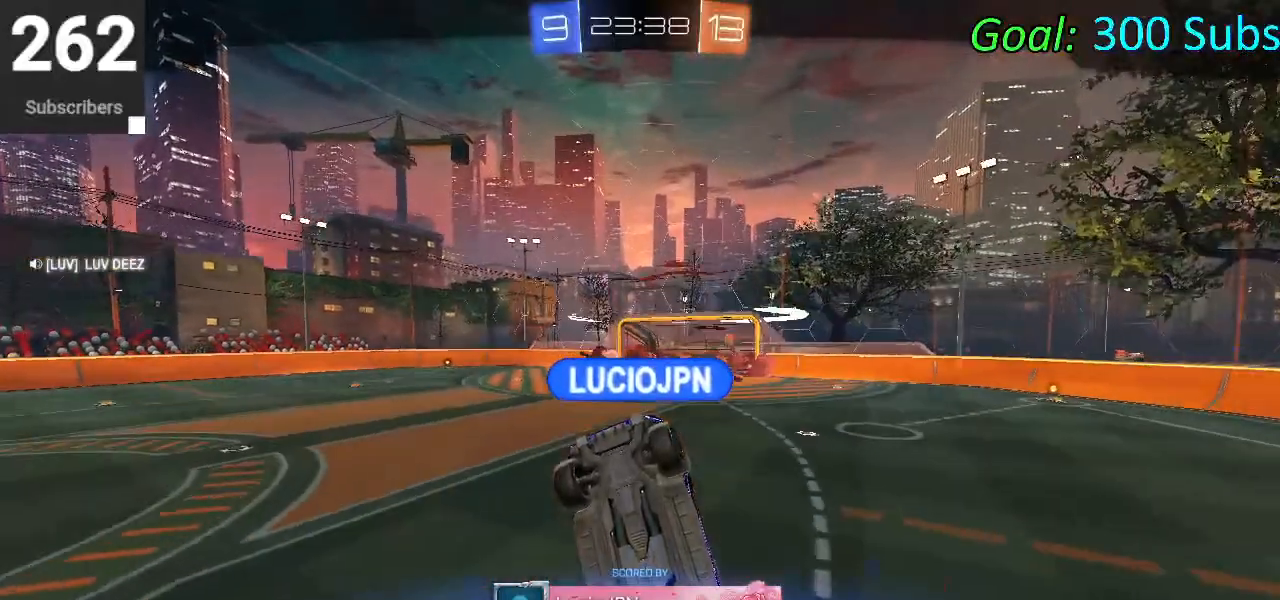
{"buttons": [], "left_stick": "up", "right_stick": "center", "events": [[83, "left_stick", "down-left"], [233, "left_stick", "left"], [333, "left_stick", "up-left"], [483, "left_stick", "up"]]}
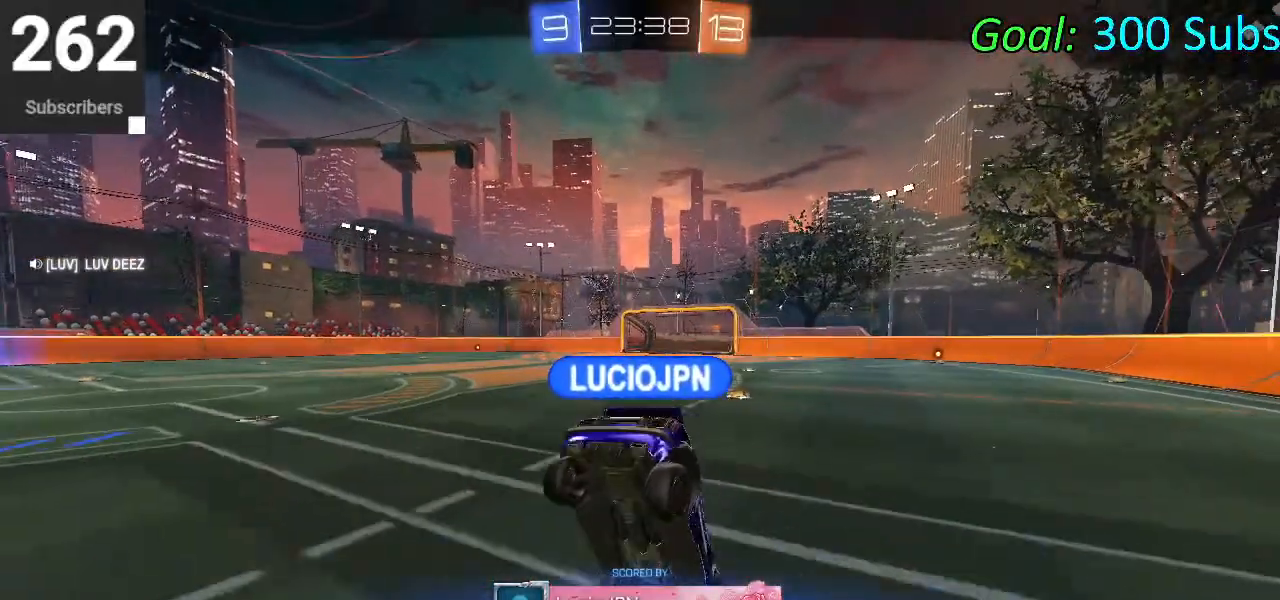
{"buttons": [], "left_stick": "down-left", "right_stick": "center", "events": [[183, "left_stick", "right"], [250, "left_stick", "down-right"], [433, "left_stick", "down-left"]]}
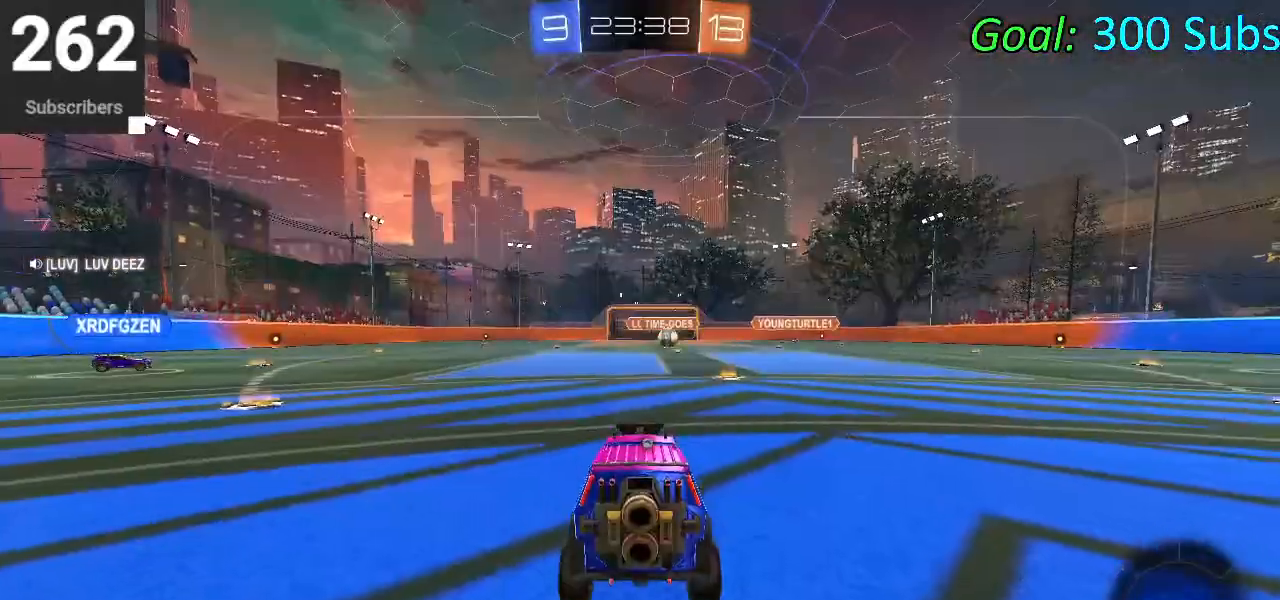
{"buttons": [], "left_stick": "up", "right_stick": "center", "events": [[117, "left_stick", "left"], [350, "left_stick", "up"]]}
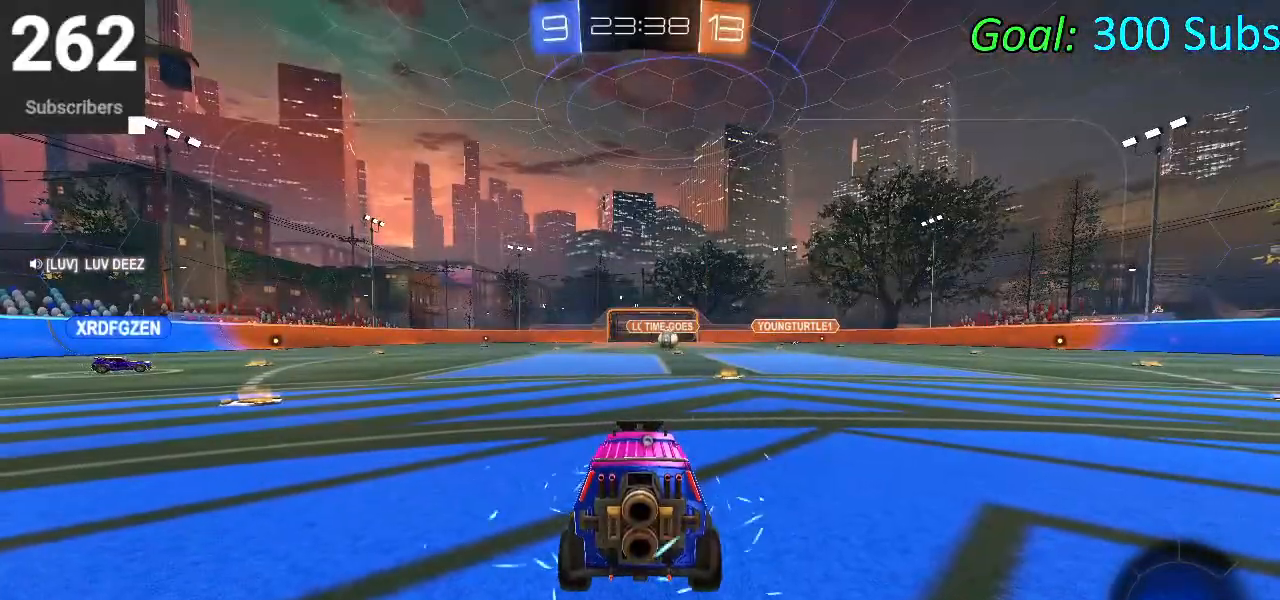
{"buttons": [], "left_stick": "center", "right_stick": "down", "events": [[33, "left_stick", "right"], [200, "right_stick", "up"], [233, "left_stick", "center"], [417, "right_stick", "left"], [500, "right_stick", "down"]]}
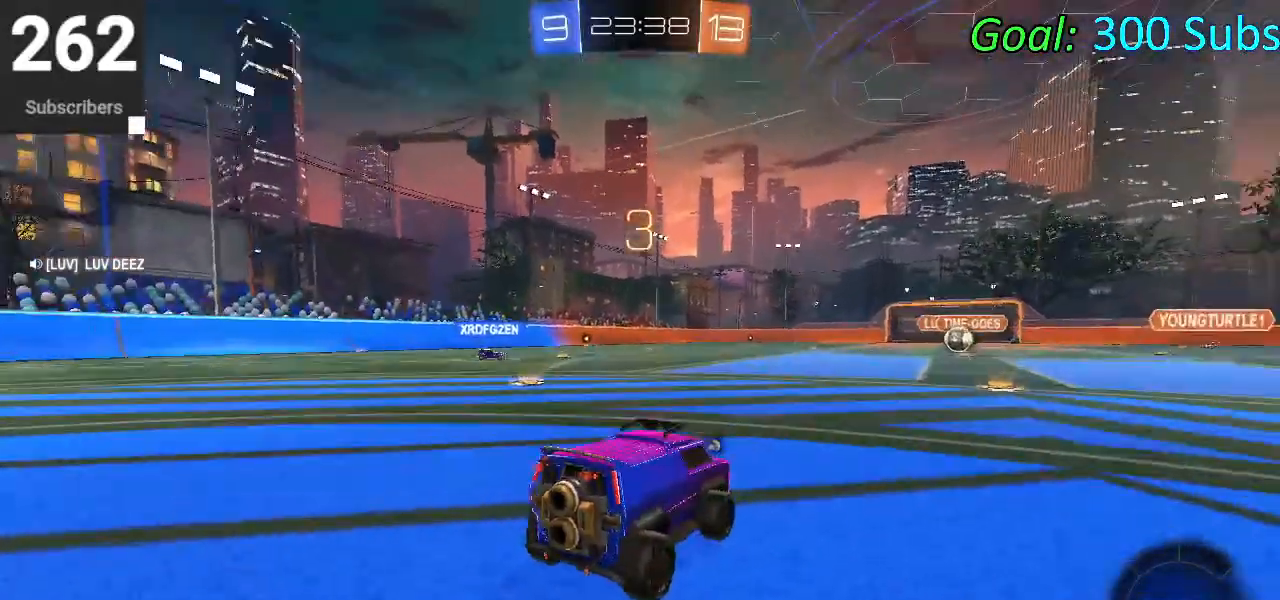
{"buttons": [], "left_stick": "center", "right_stick": "center", "events": [[100, "right_stick", "right"], [183, "right_stick", "center"], [267, "TRIANGLE", "down"], [417, "TRIANGLE", "up"]]}
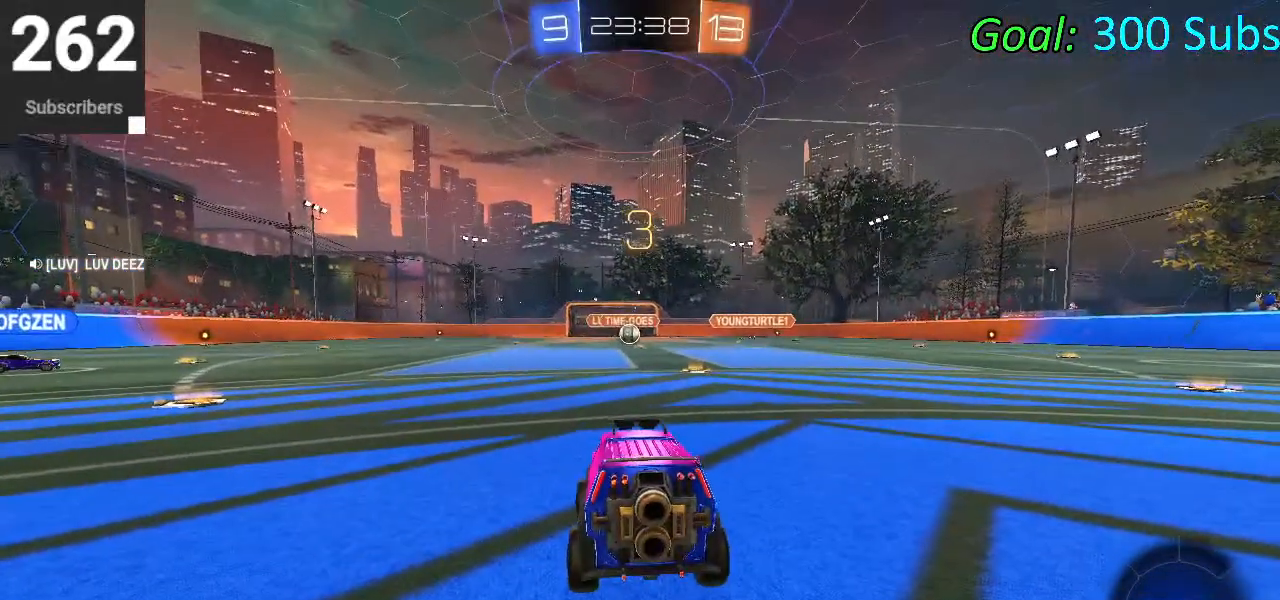
{"buttons": [], "left_stick": "center", "right_stick": "center", "events": []}
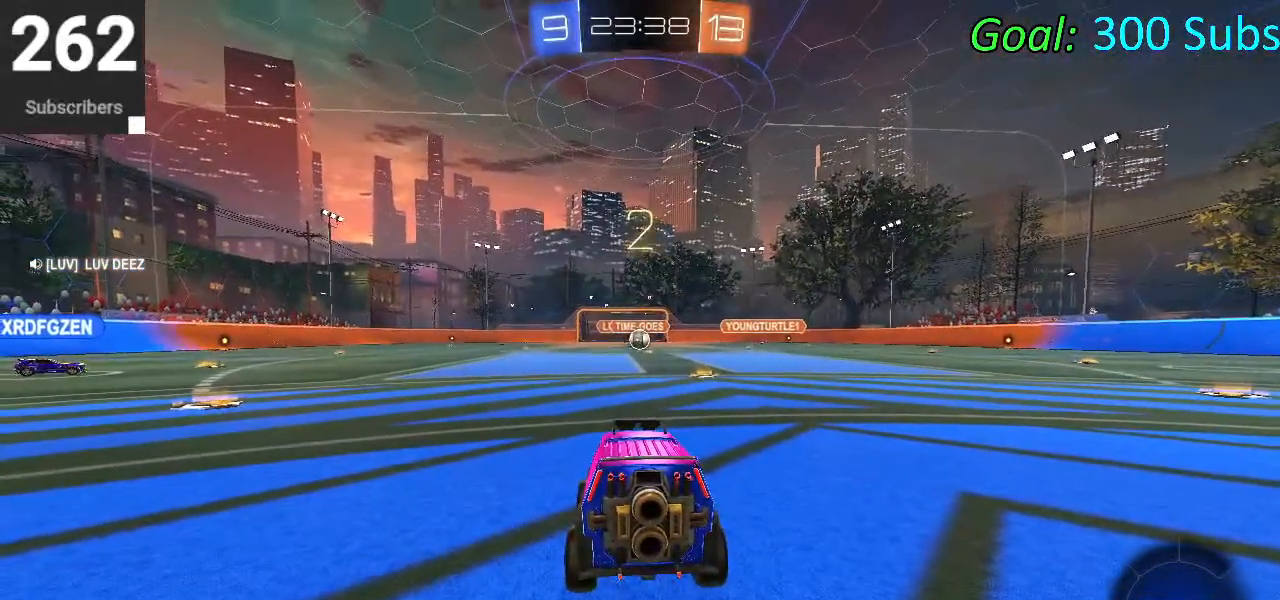
{"buttons": [], "left_stick": "center", "right_stick": "center", "events": []}
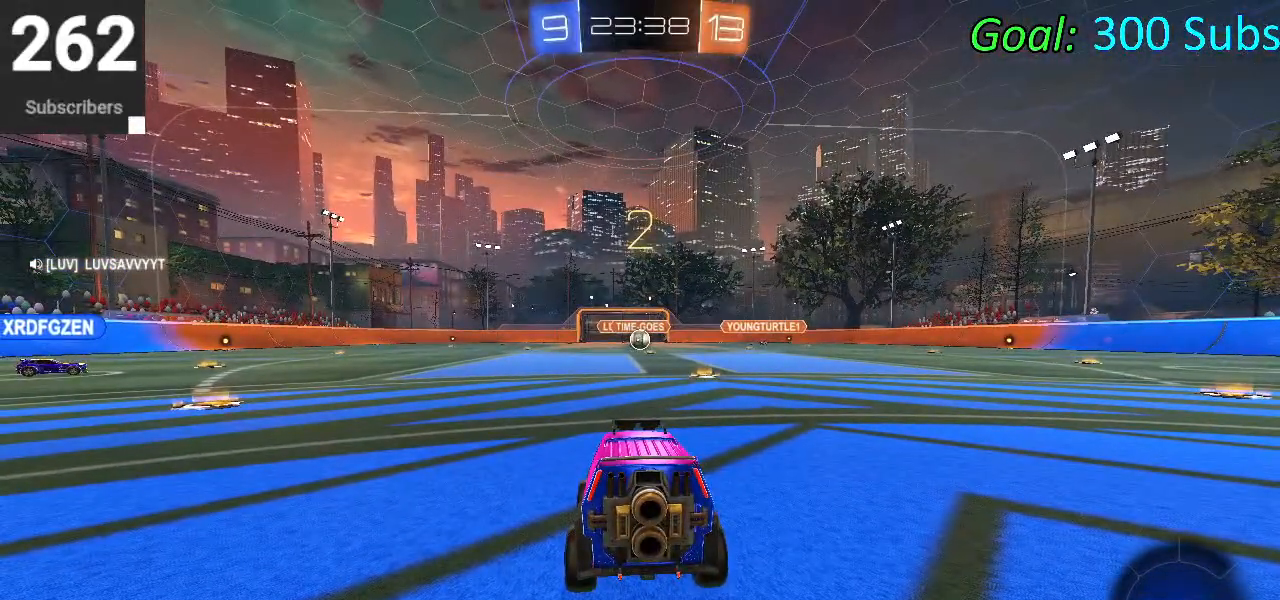
{"buttons": ["L1", "R1", "R2"], "left_stick": "center", "right_stick": "center", "events": [[17, "R2", "down"], [433, "R1", "down"], [483, "L1", "down"]]}
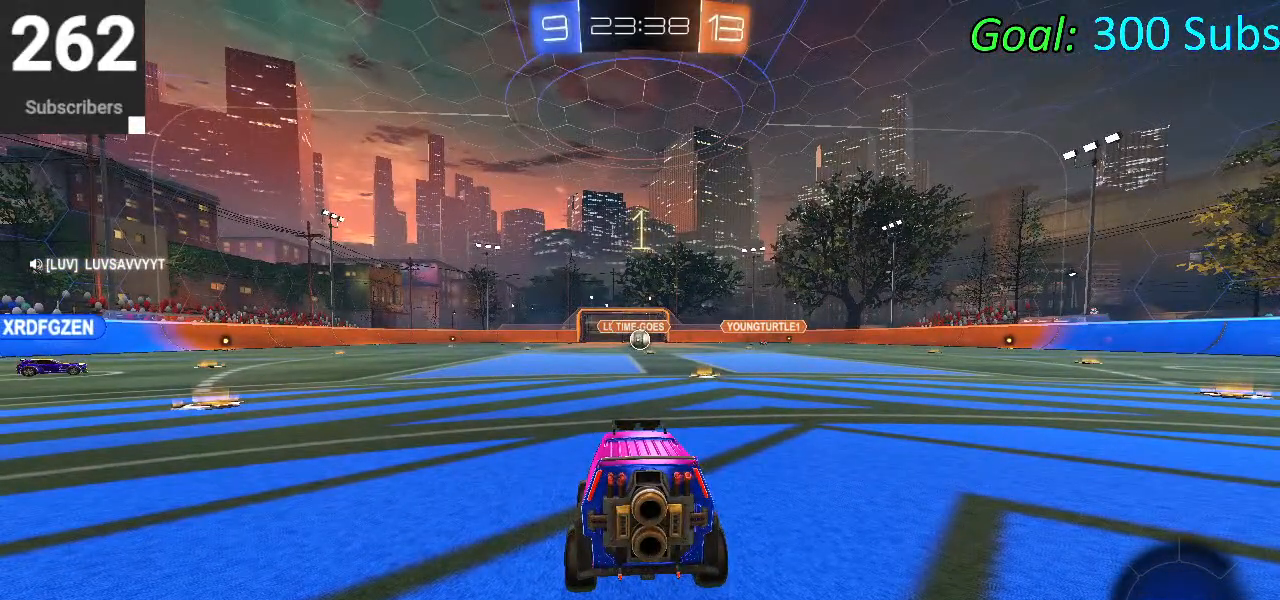
{"buttons": ["CIRCLE", "TRIANGLE", "R2"], "left_stick": "down-left", "right_stick": "center", "events": [[133, "L1", "up"], [133, "R1", "up"], [250, "CIRCLE", "down"], [250, "left_stick", "down-left"], [350, "TRIANGLE", "down"]]}
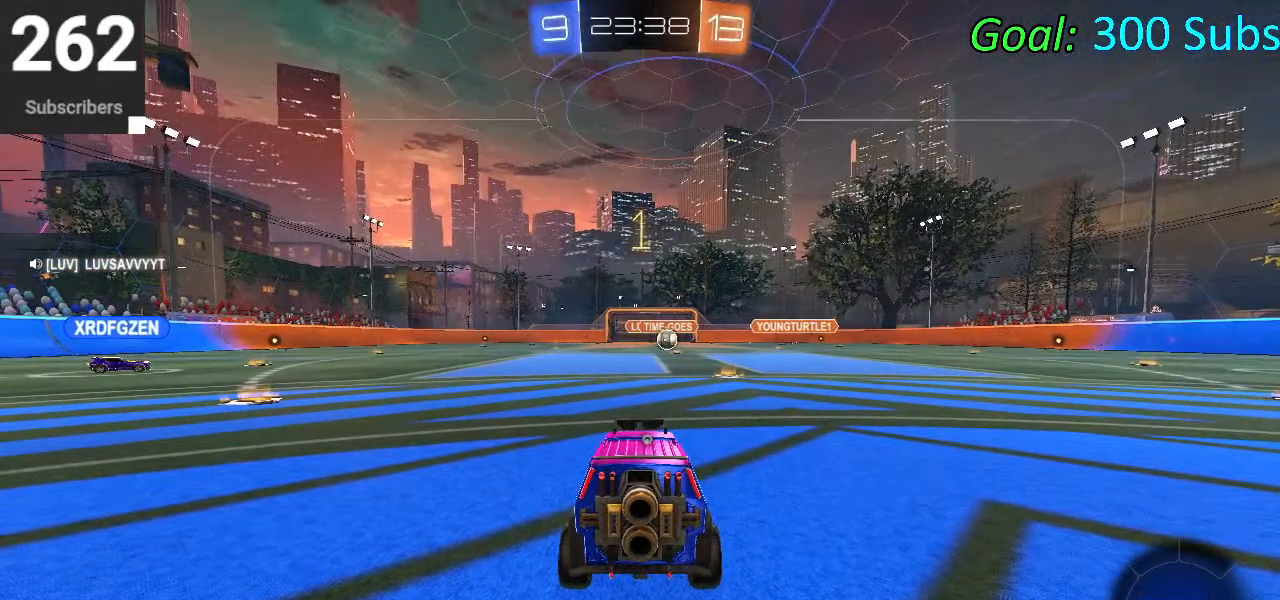
{"buttons": ["CIRCLE", "L1", "R1", "R2"], "left_stick": "down-left", "right_stick": "center", "events": [[17, "R1", "down"], [33, "L1", "down"], [67, "TRIANGLE", "up"], [183, "L1", "up"], [183, "R1", "up"], [300, "R1", "down"], [383, "R1", "up"], [433, "L1", "down"], [467, "R1", "down"]]}
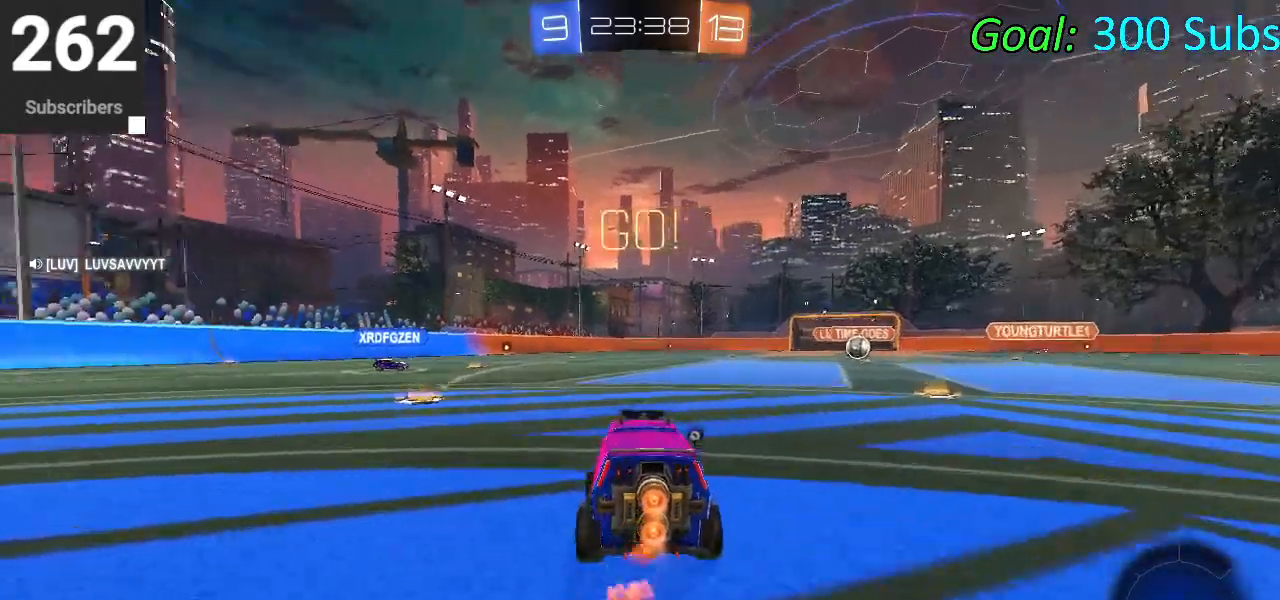
{"buttons": ["CIRCLE", "R2"], "left_stick": "left", "right_stick": "center", "events": [[100, "L1", "up"], [100, "R1", "up"], [150, "R1", "down"], [217, "L1", "down"], [250, "R1", "up"], [283, "left_stick", "left"], [333, "L1", "up"], [333, "R1", "down"], [417, "R1", "up"]]}
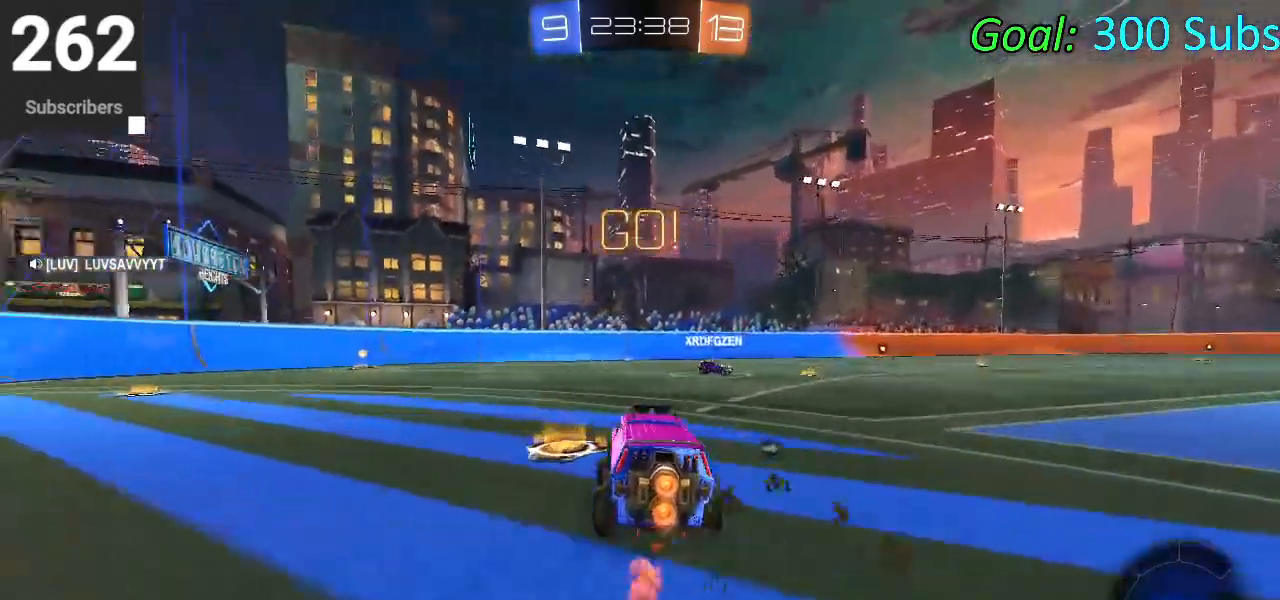
{"buttons": ["CIRCLE", "L1", "R2"], "left_stick": "down", "right_stick": "center", "events": [[133, "L1", "down"], [167, "CROSS", "down"], [250, "CROSS", "up"], [300, "left_stick", "up"], [317, "CROSS", "down"], [433, "left_stick", "down"], [450, "CROSS", "up"]]}
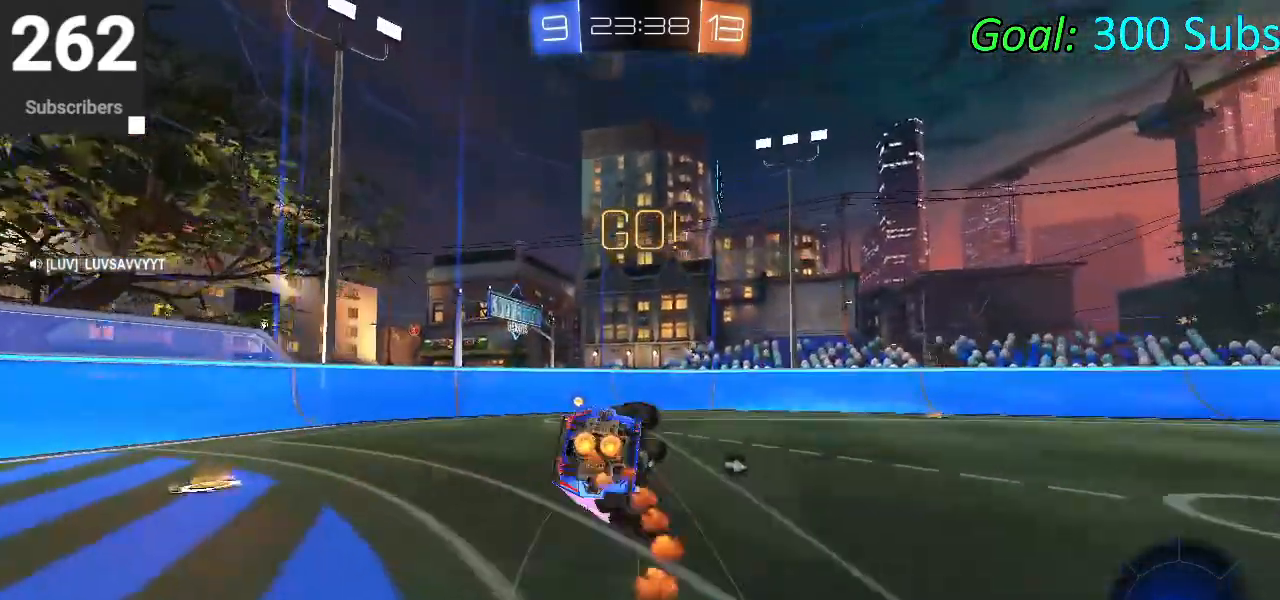
{"buttons": ["L1", "R2"], "left_stick": "down-left", "right_stick": "center", "events": [[100, "CIRCLE", "up"], [183, "left_stick", "center"], [300, "TRIANGLE", "down"], [300, "left_stick", "down-left"], [433, "TRIANGLE", "up"]]}
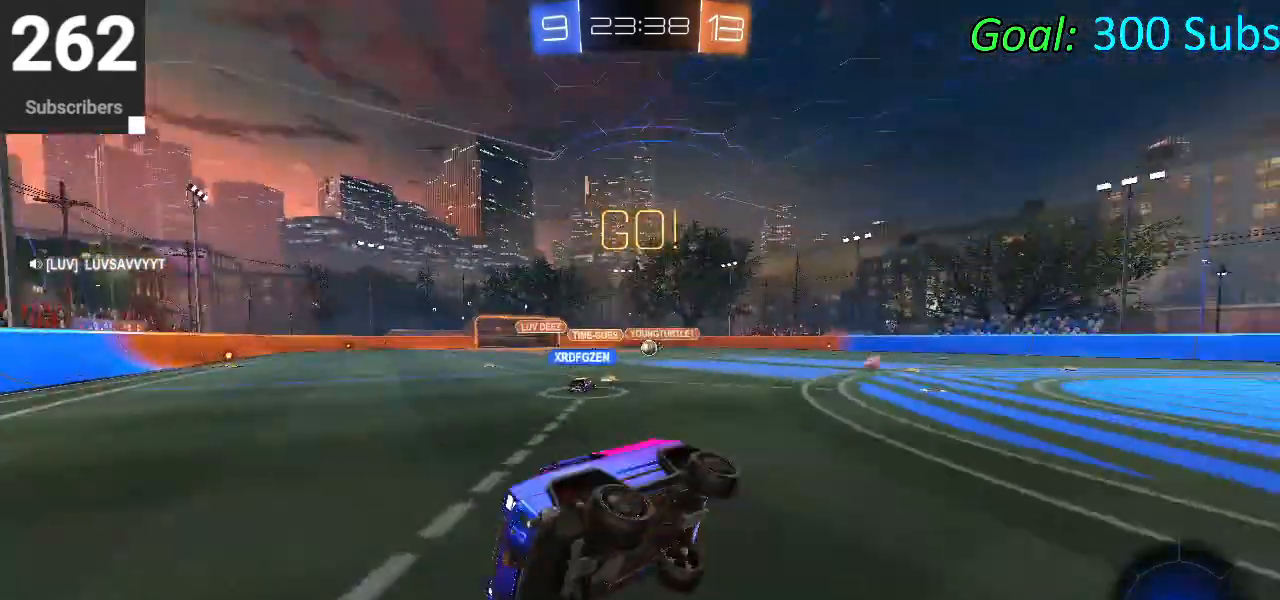
{"buttons": ["L1", "R1", "R2"], "left_stick": "left", "right_stick": "center", "events": [[33, "L1", "up"], [200, "L1", "down"], [200, "left_stick", "left"], [250, "R1", "down"], [367, "L1", "up"], [367, "R1", "up"], [433, "L1", "down"], [433, "R1", "down"]]}
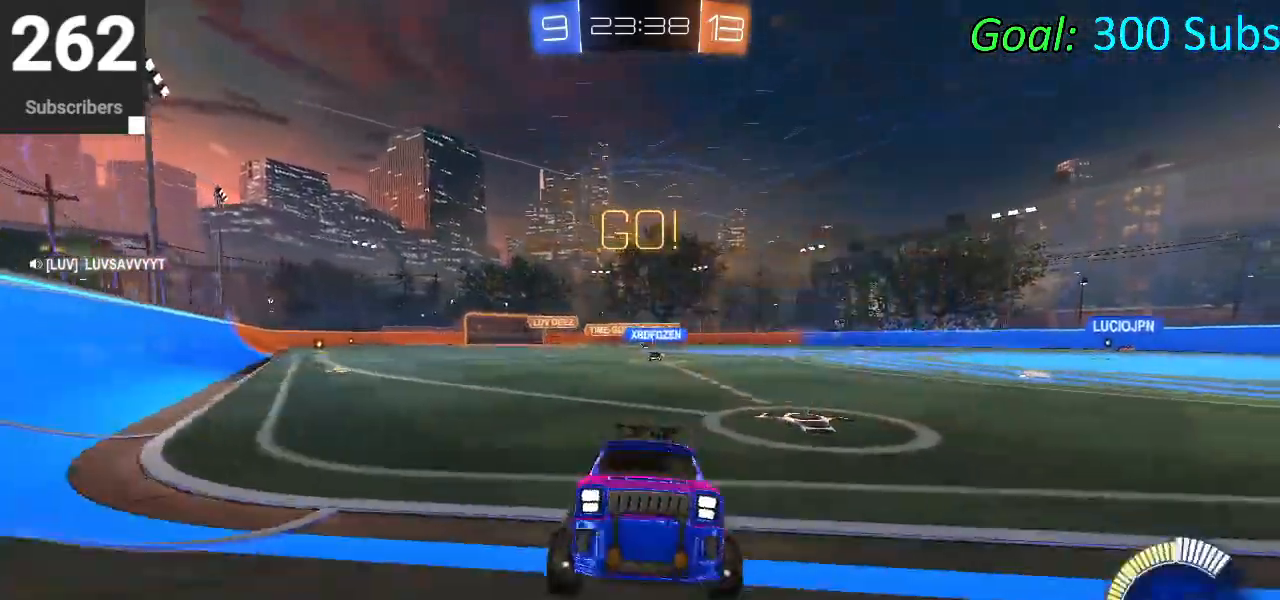
{"buttons": ["L1", "R2"], "left_stick": "left", "right_stick": "center", "events": [[50, "R1", "up"], [83, "L1", "up"], [133, "R1", "down"], [167, "L1", "down"], [250, "R1", "up"], [283, "L1", "up"], [333, "R1", "down"], [433, "L1", "down"], [450, "R1", "up"]]}
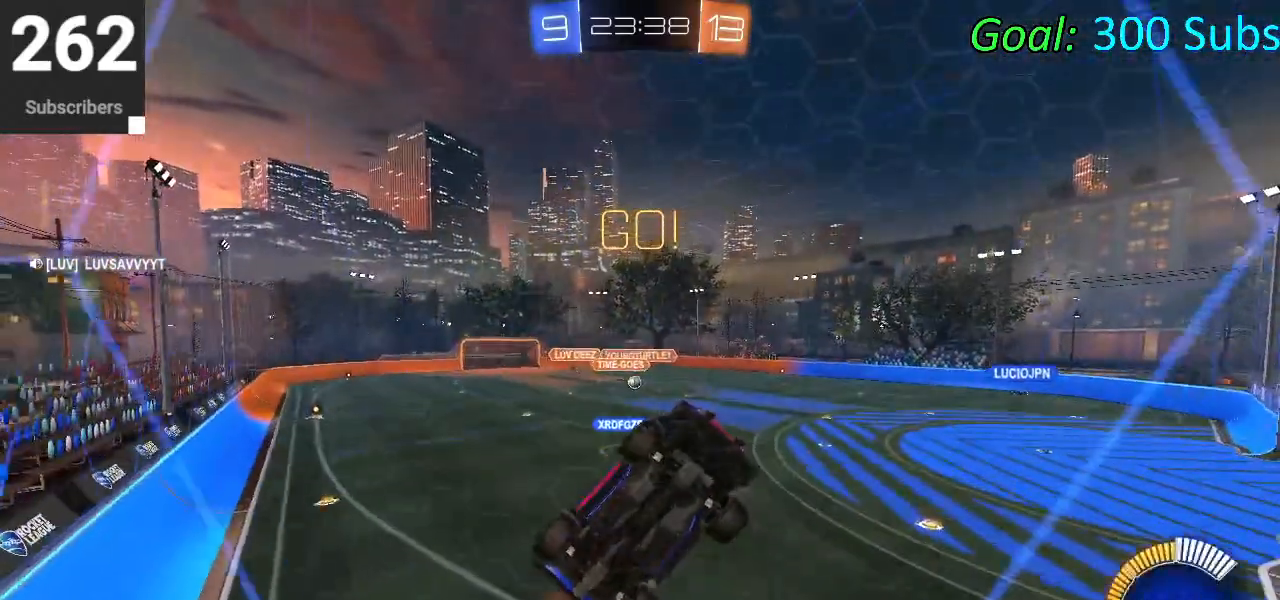
{"buttons": ["L1", "R2"], "left_stick": "left", "right_stick": "center", "events": [[50, "L1", "up"], [250, "L1", "down"], [267, "R1", "down"], [400, "L1", "up"], [417, "R1", "up"], [500, "L1", "down"]]}
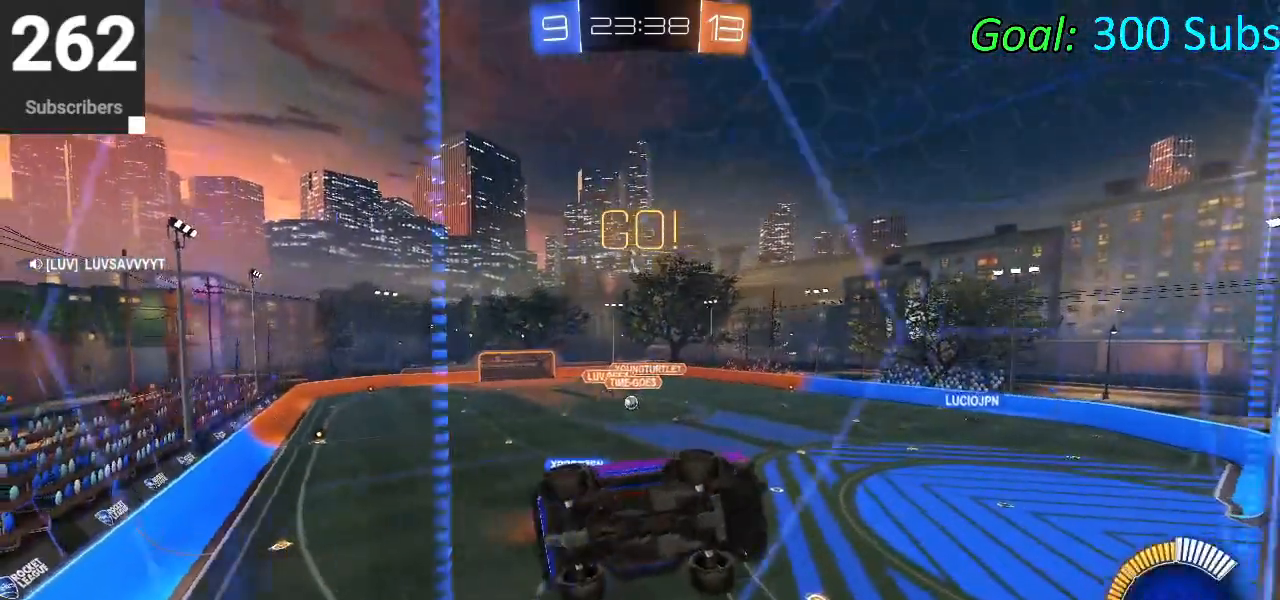
{"buttons": ["R1", "R2"], "left_stick": "center", "right_stick": "center", "events": [[17, "R1", "down"], [133, "L1", "up"], [150, "R1", "up"], [200, "L1", "down"], [233, "R1", "down"], [350, "R1", "up"], [367, "L1", "up"], [367, "left_stick", "center"], [467, "R1", "down"]]}
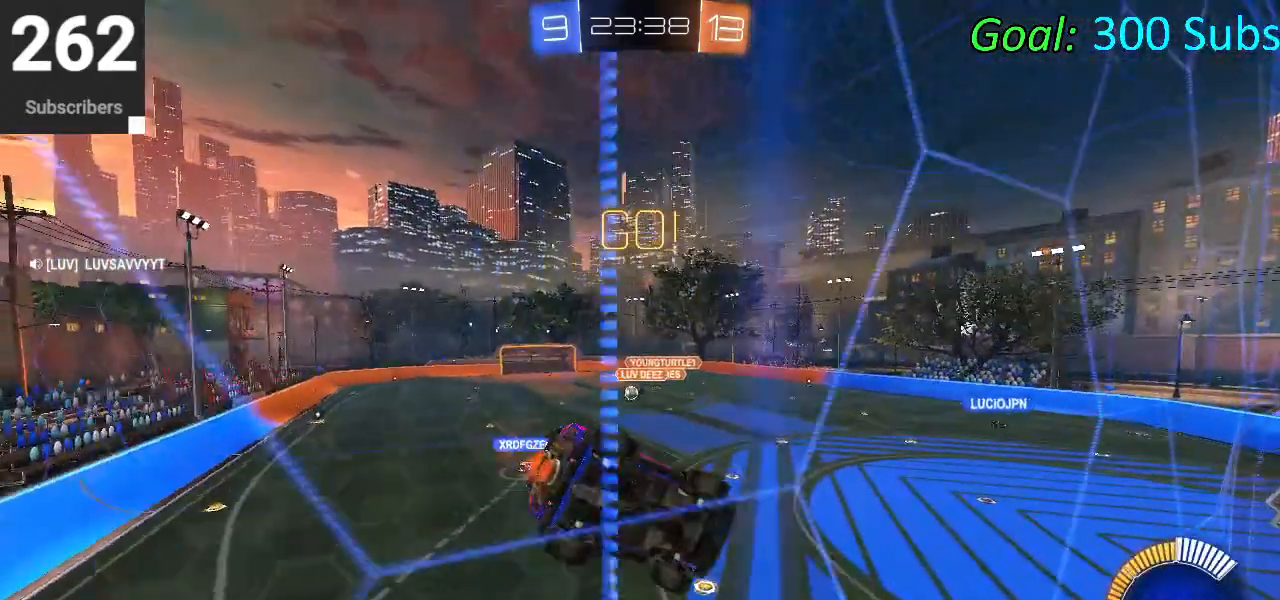
{"buttons": ["R2"], "left_stick": "center", "right_stick": "center", "events": [[83, "R1", "up"], [167, "R1", "down"], [183, "L1", "down"], [217, "left_stick", "up-right"], [283, "R1", "up"], [383, "L1", "up"], [433, "left_stick", "center"]]}